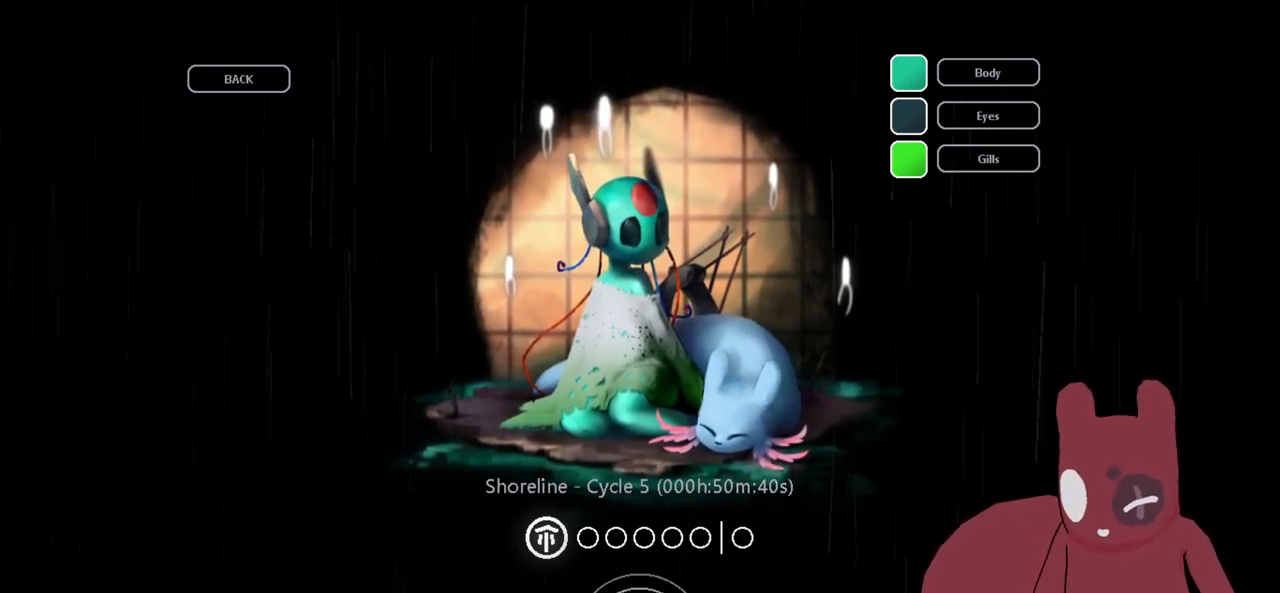
Gameplay with keyboard; each line is a JSON object with the keys held at the frame after it. "events" lists presses ("down") and releases ("up") of "a", "cheat", "d", "grab", "jump", "map", "s", "throw" and "w" between this image and that frame as [ms after this image, input, new state], when the widget could be followed in between. No other keys are recorded. Mouse input is not recorded. Key names are as the overlay labels them; some are game actions (e.g. jump) rather than physical keys.
{"keys": ["d"], "events": [[483, "d", "down"]]}
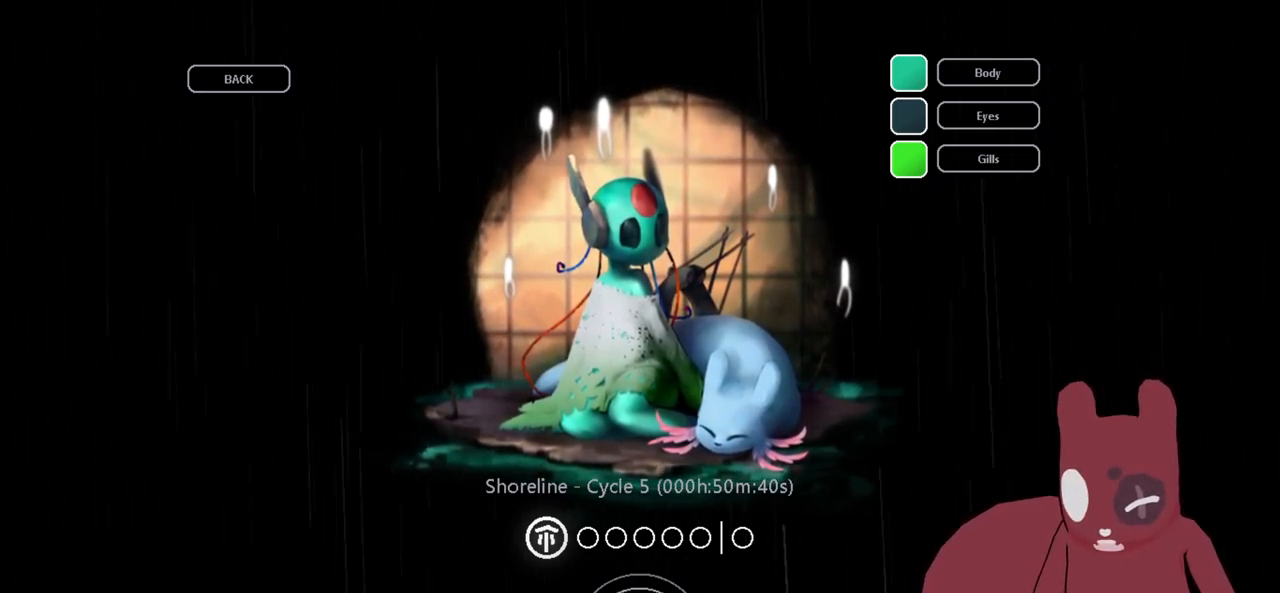
{"keys": [], "events": [[83, "d", "up"]]}
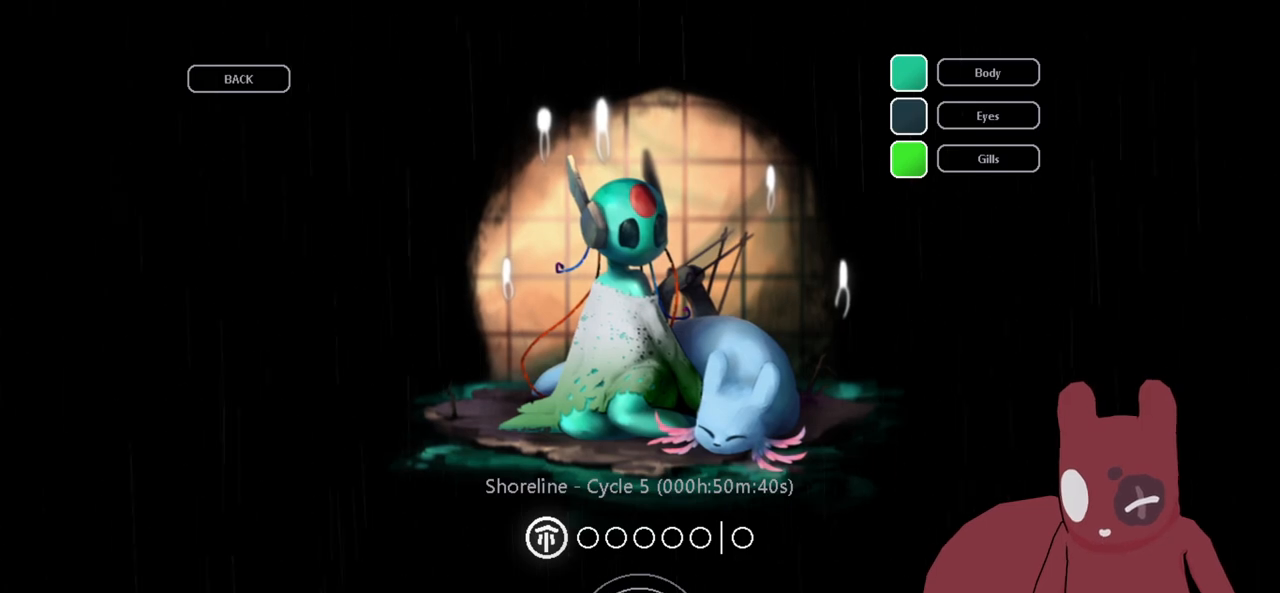
{"keys": [], "events": []}
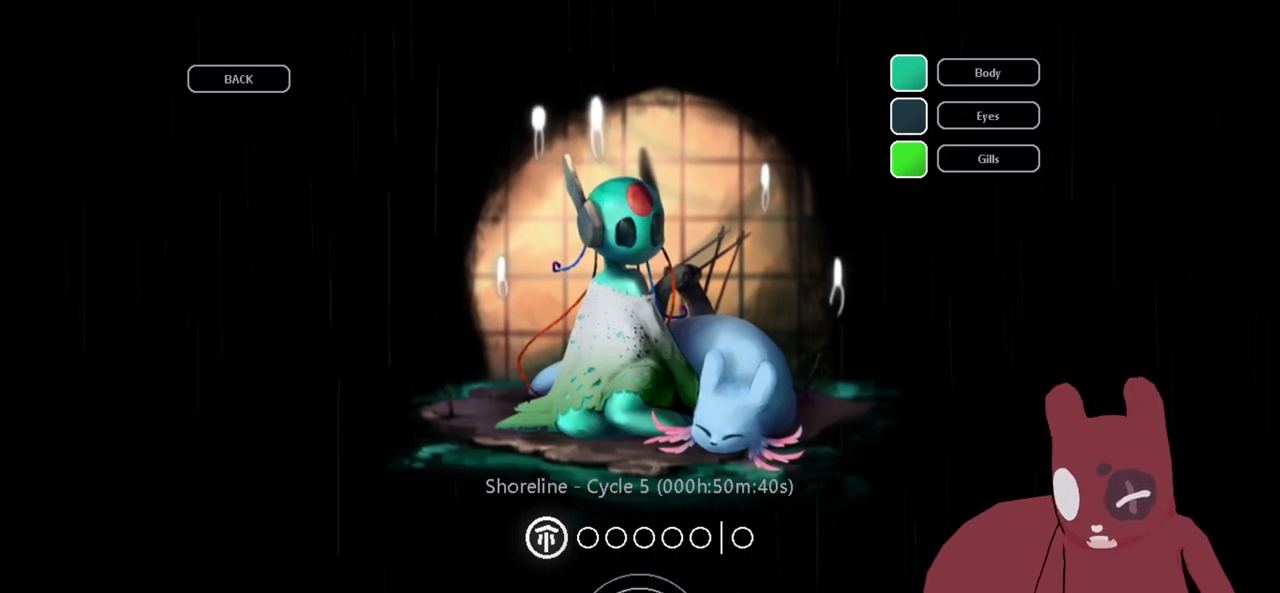
{"keys": [], "events": []}
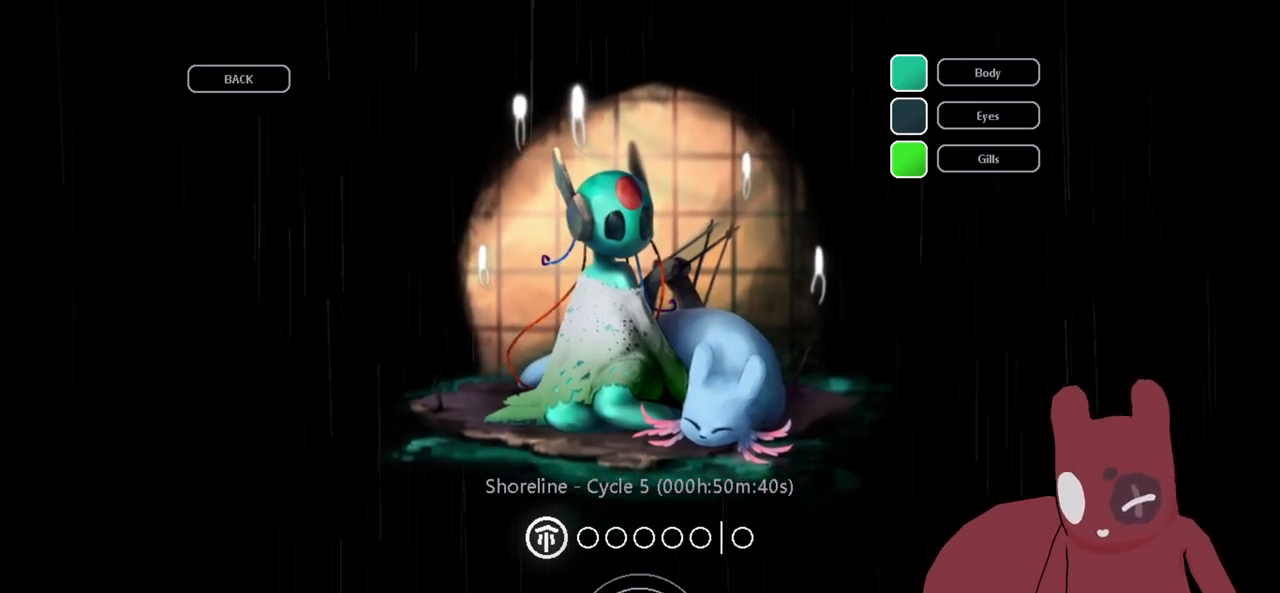
{"keys": []}
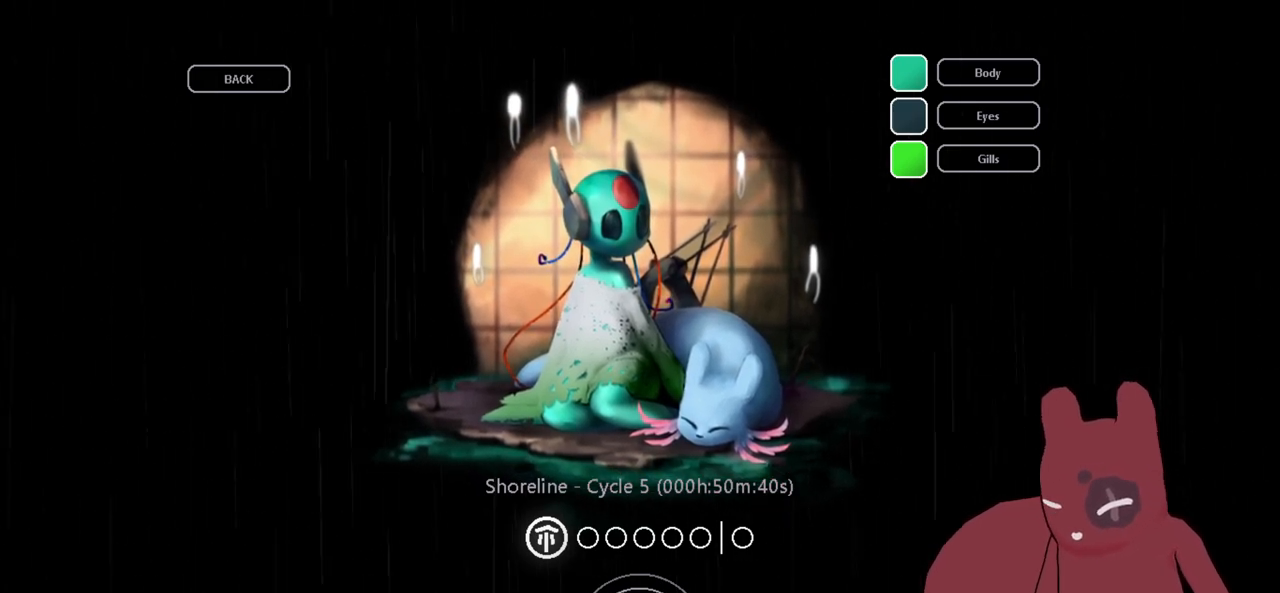
{"keys": []}
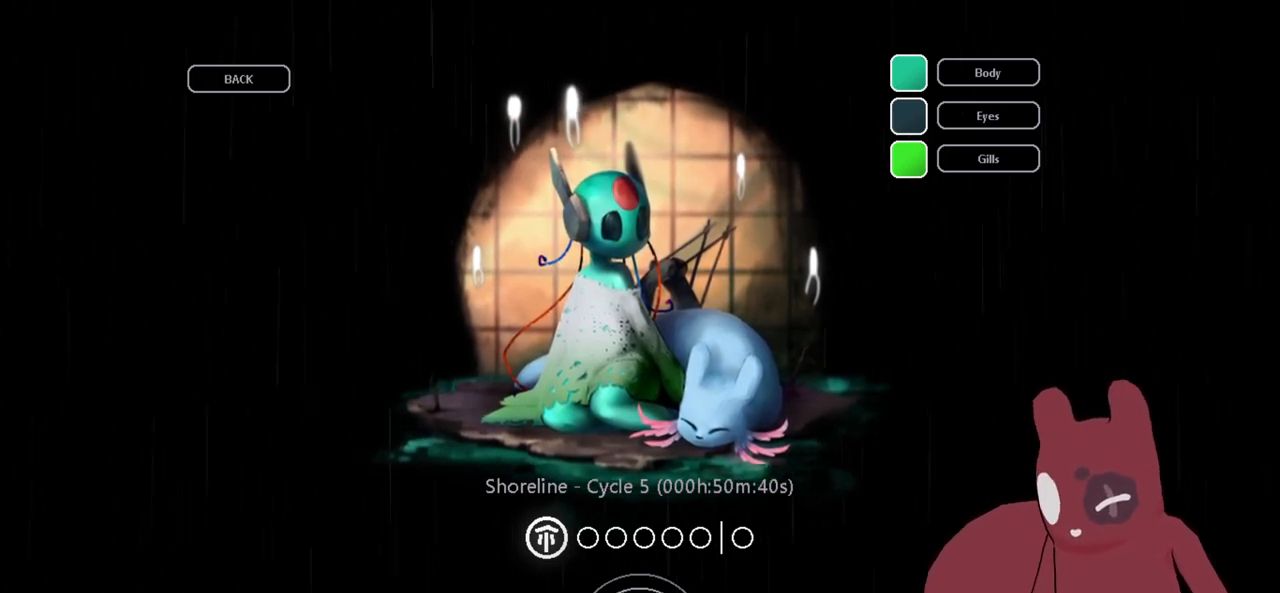
{"keys": [], "events": [[250, "s", "down"], [300, "s", "up"]]}
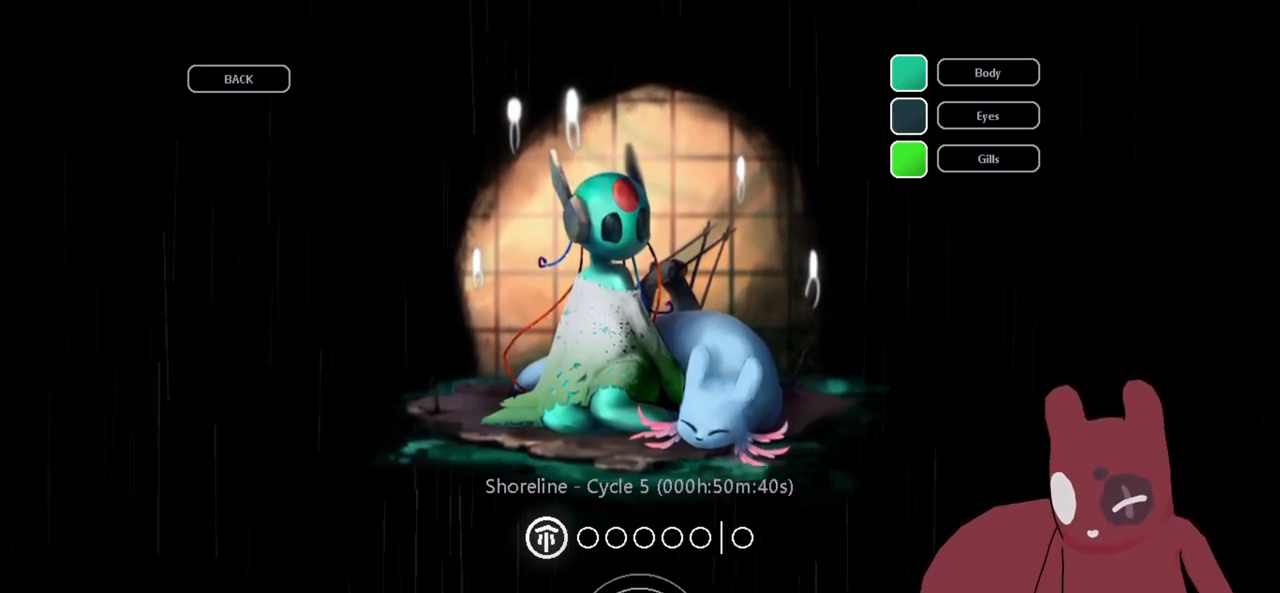
{"keys": [], "events": [[316, "map", "down"], [366, "a", "down"], [416, "map", "up"], [466, "a", "up"]]}
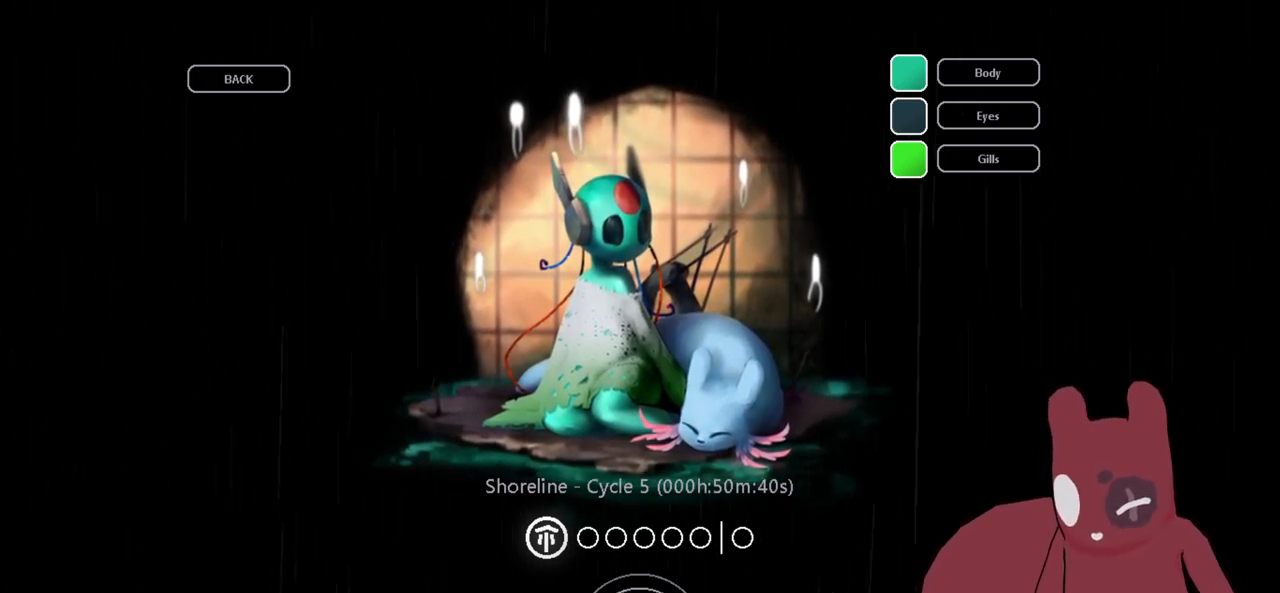
{"keys": [], "events": []}
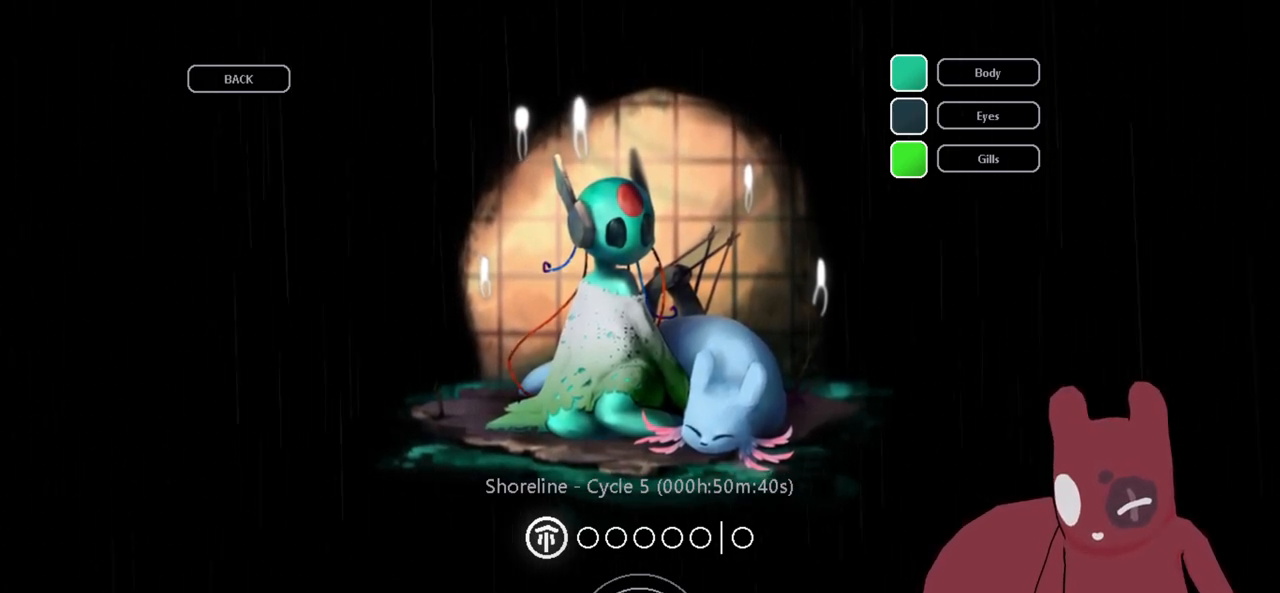
{"keys": [], "events": [[350, "a", "down"], [483, "a", "up"]]}
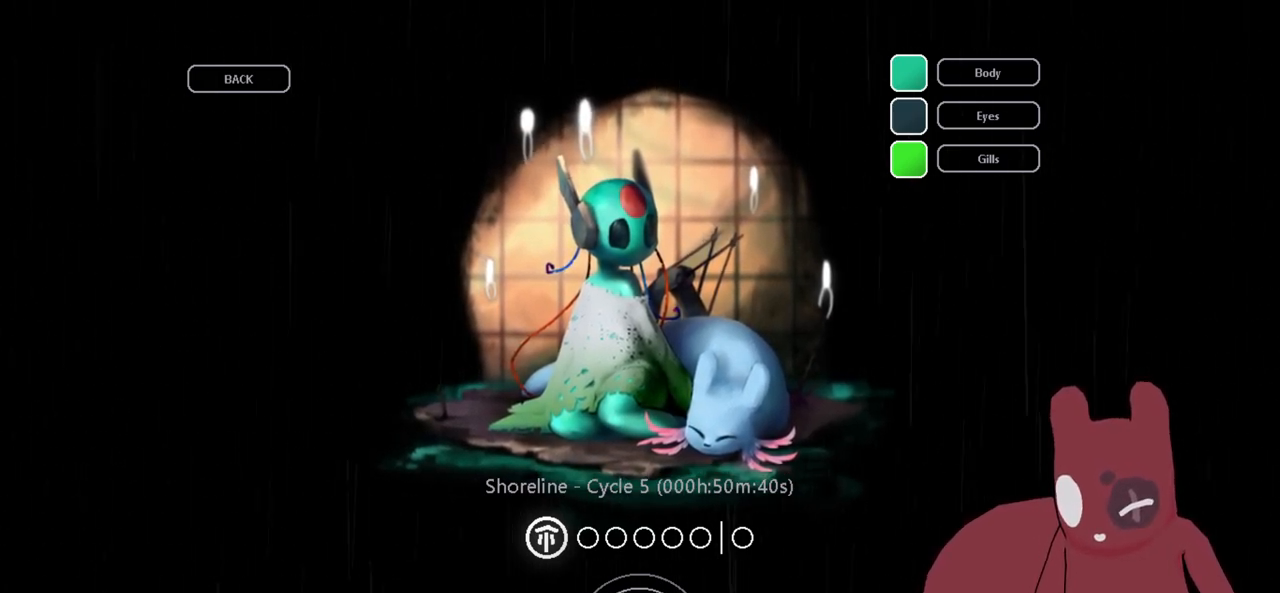
{"keys": [], "events": []}
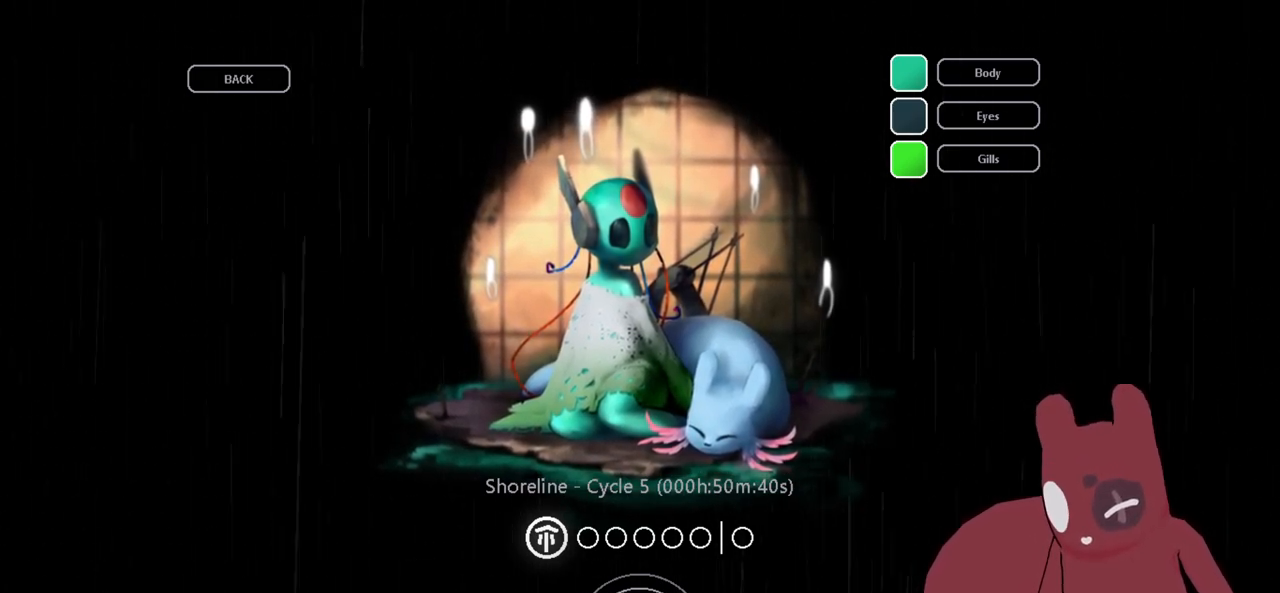
{"keys": [], "events": []}
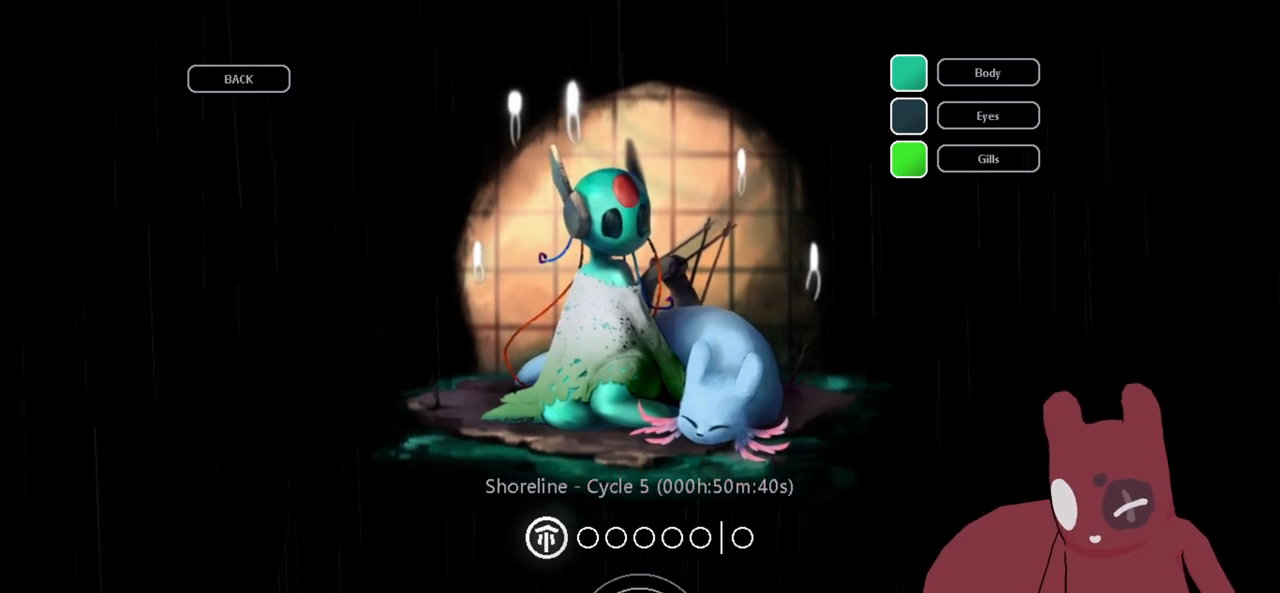
{"keys": ["map"], "events": [[450, "map", "down"]]}
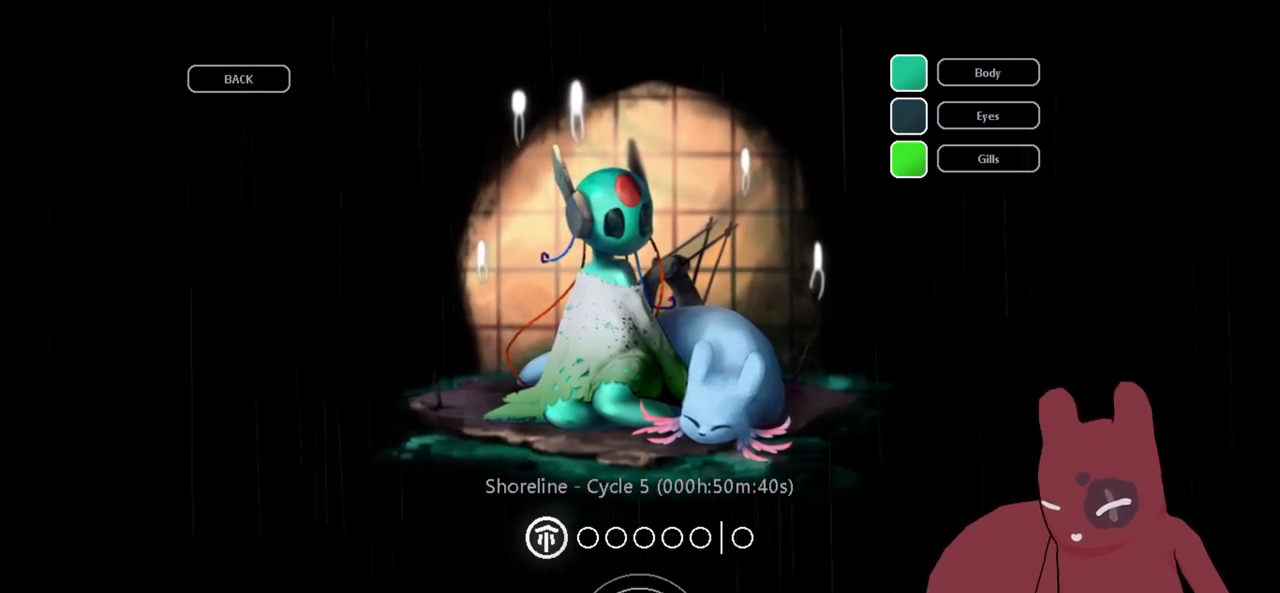
{"keys": [], "events": [[33, "map", "up"], [83, "a", "down"], [183, "a", "up"]]}
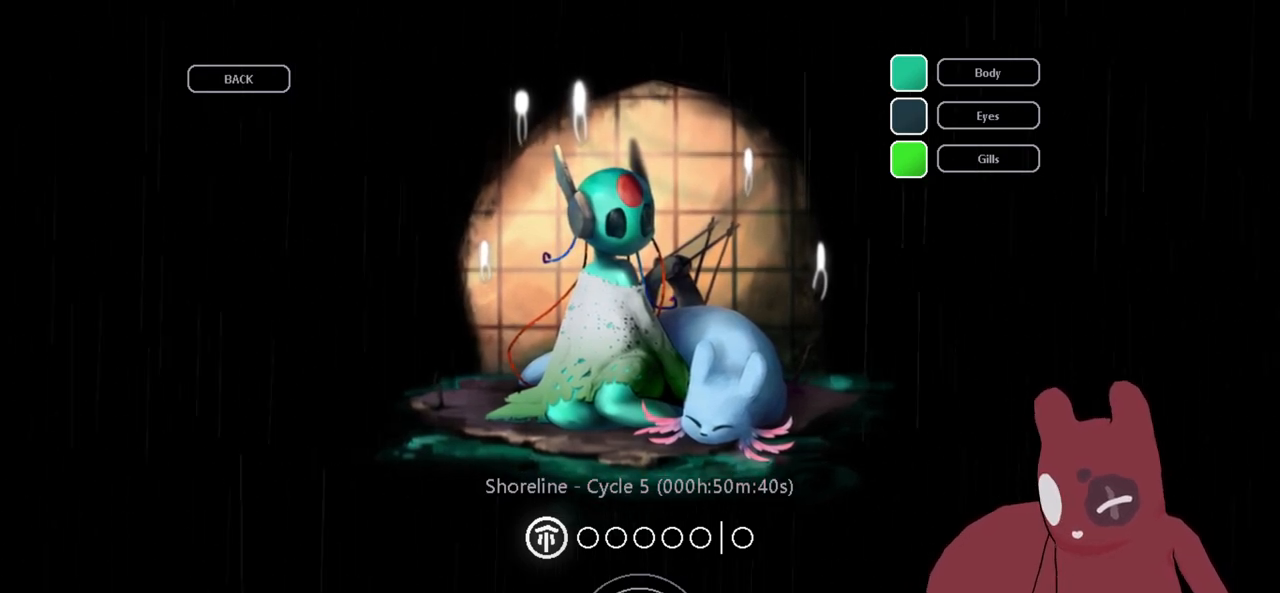
{"keys": [], "events": [[233, "a", "down"], [383, "a", "up"]]}